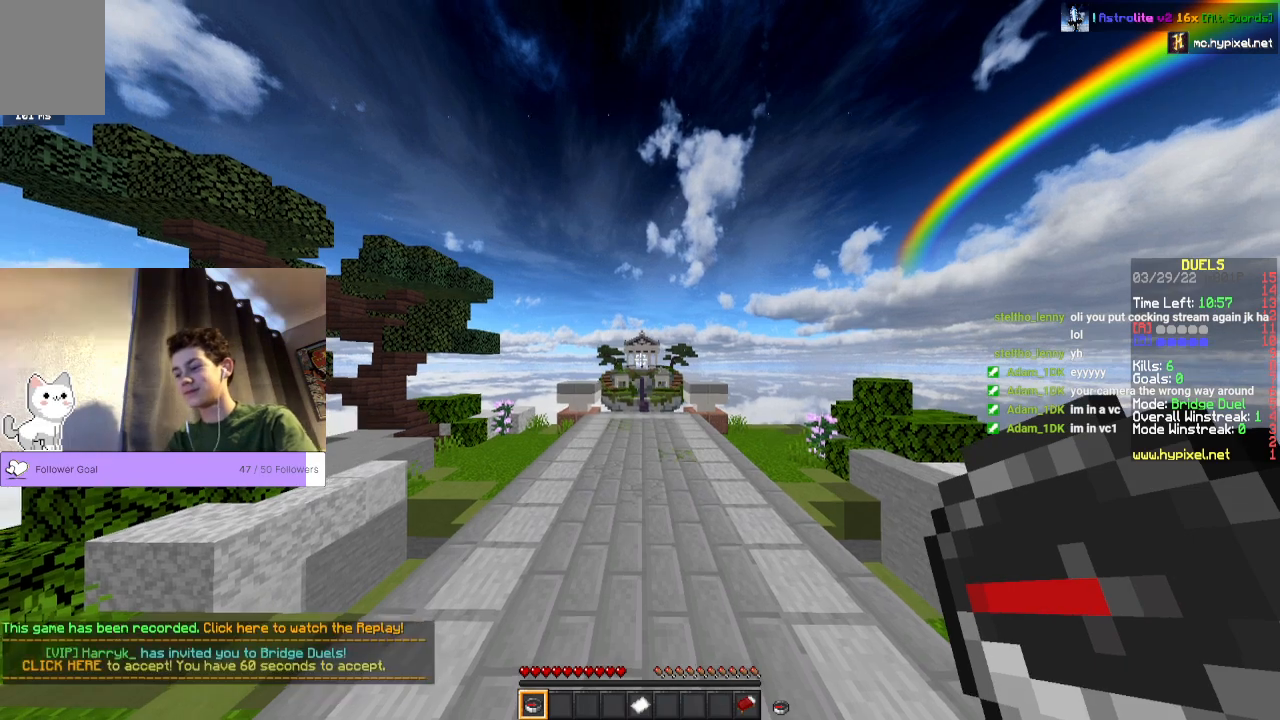
Gameplay with keyboard and mouse; each line is a JSON object with the keys and mouse buttons held at the frame after it. "events" lists presses ("down") and releases ("up") of "a", "d", "s", "space", "w", "mouse_left" and "mouse_right" between this image and that frame as [ms after this image, input, new state], when the widget could be followed in between. "mouse_left", "mouse_right" = the "left", "right" buttons of the "mouse" list. No other keys are recorded. Fast repeated clicks can show as one long hold. Mouse movement is not recorded.
{"keys": ["space", "w"], "mouse": [], "events": [[200, "w", "down"], [233, "space", "down"]]}
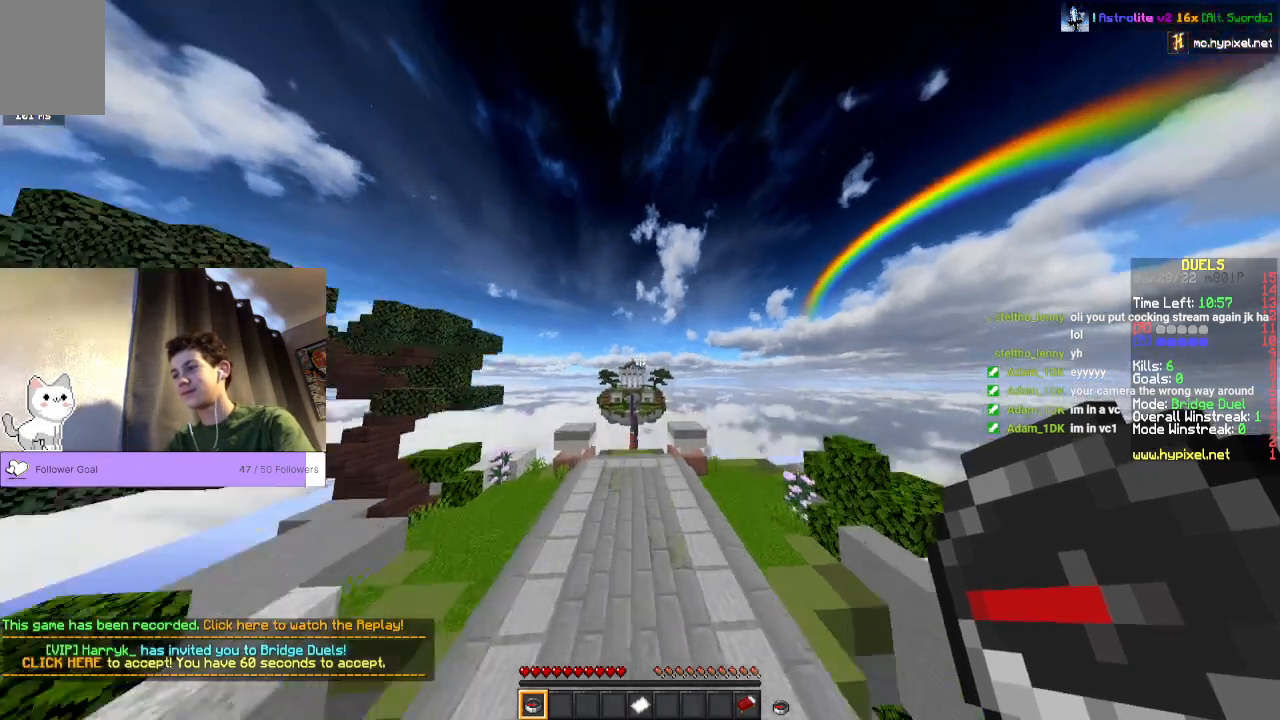
{"keys": ["space", "w"], "mouse": [], "events": []}
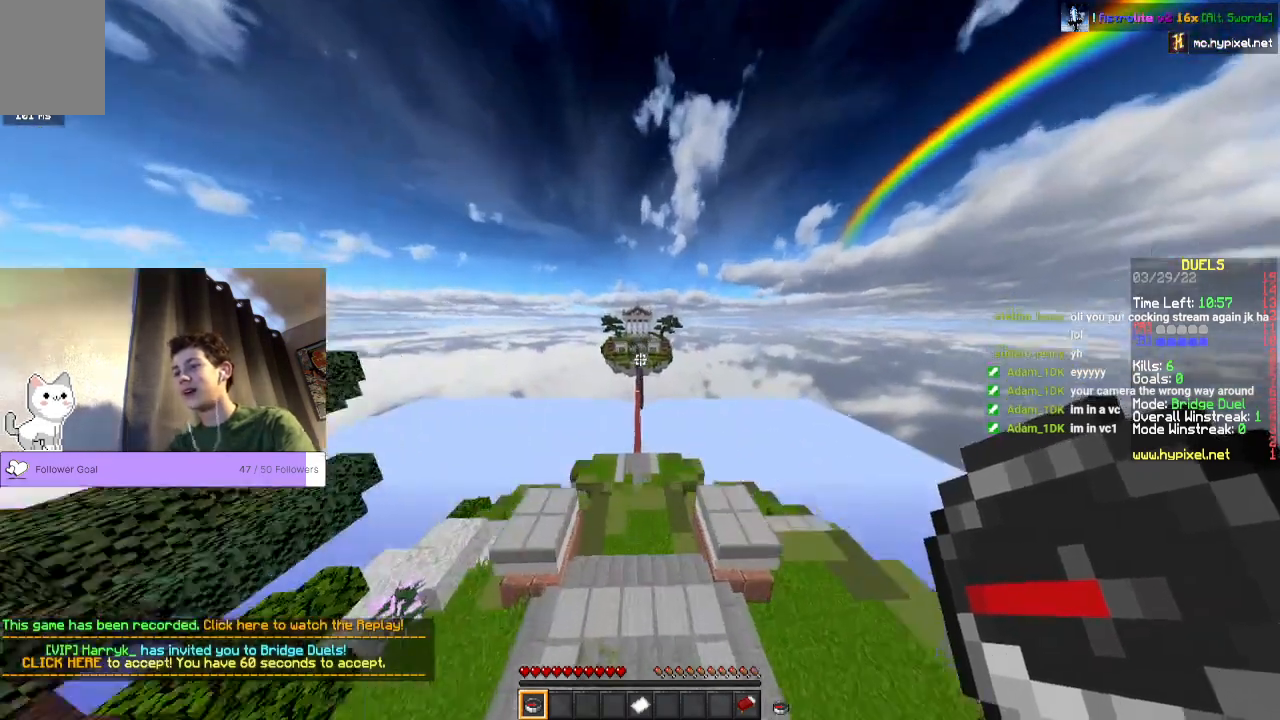
{"keys": [], "mouse": [], "events": [[333, "space", "up"], [333, "w", "up"]]}
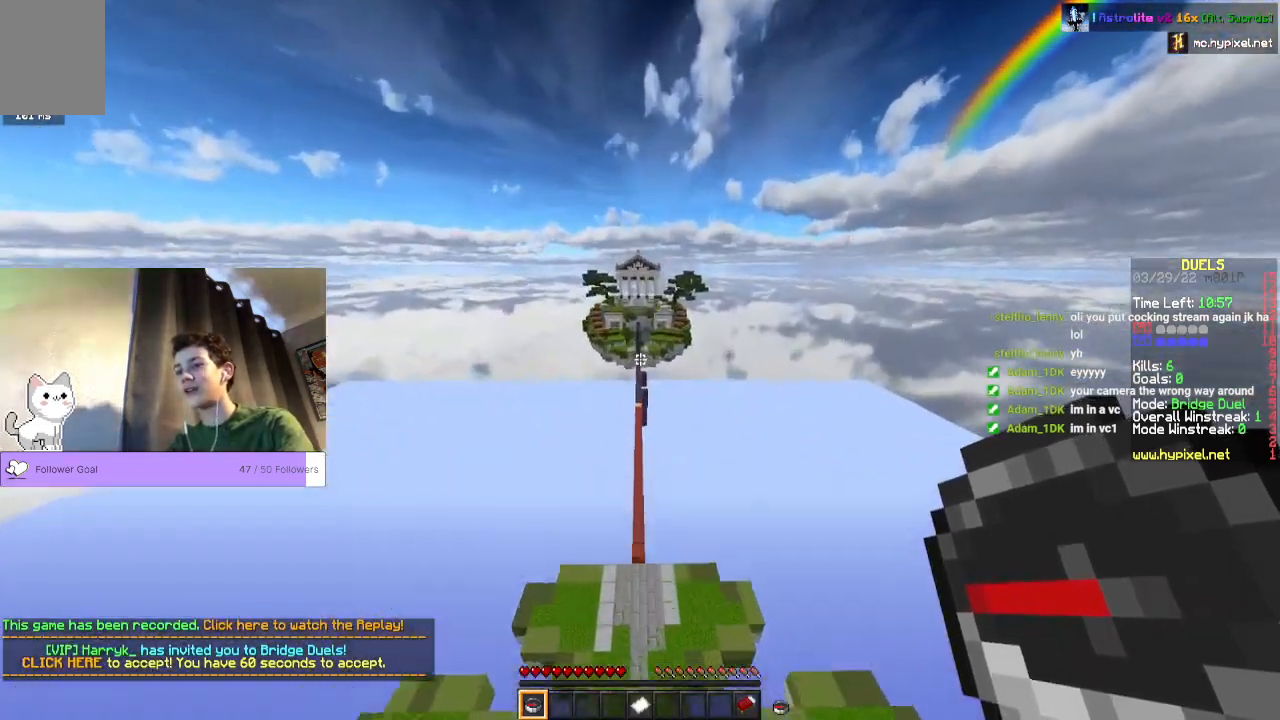
{"keys": [], "mouse": [], "events": []}
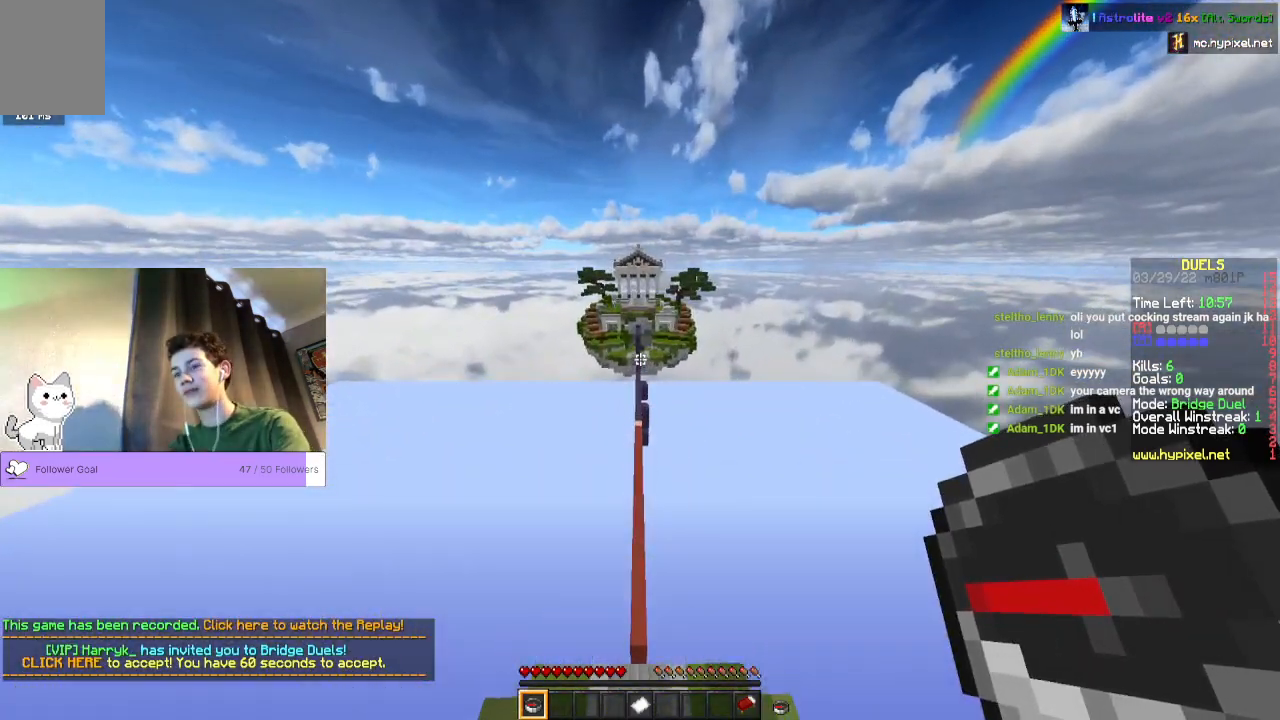
{"keys": [], "mouse": [], "events": []}
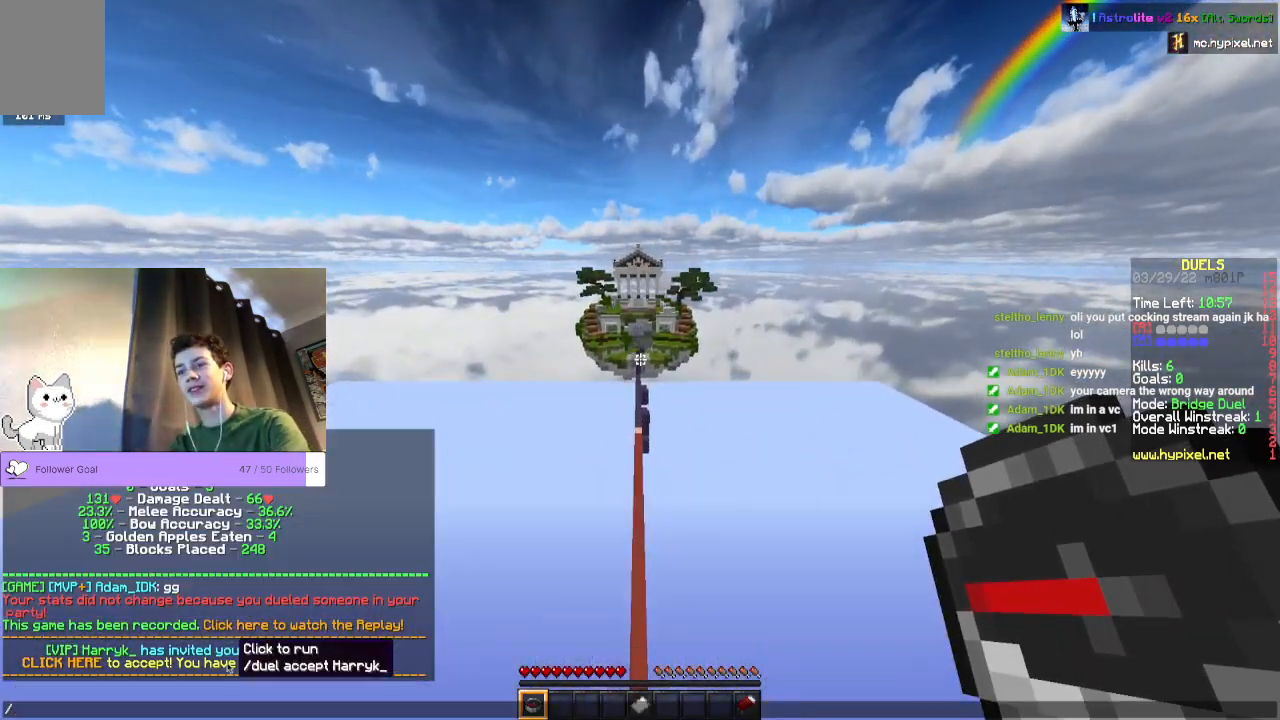
{"keys": [], "mouse": [], "events": []}
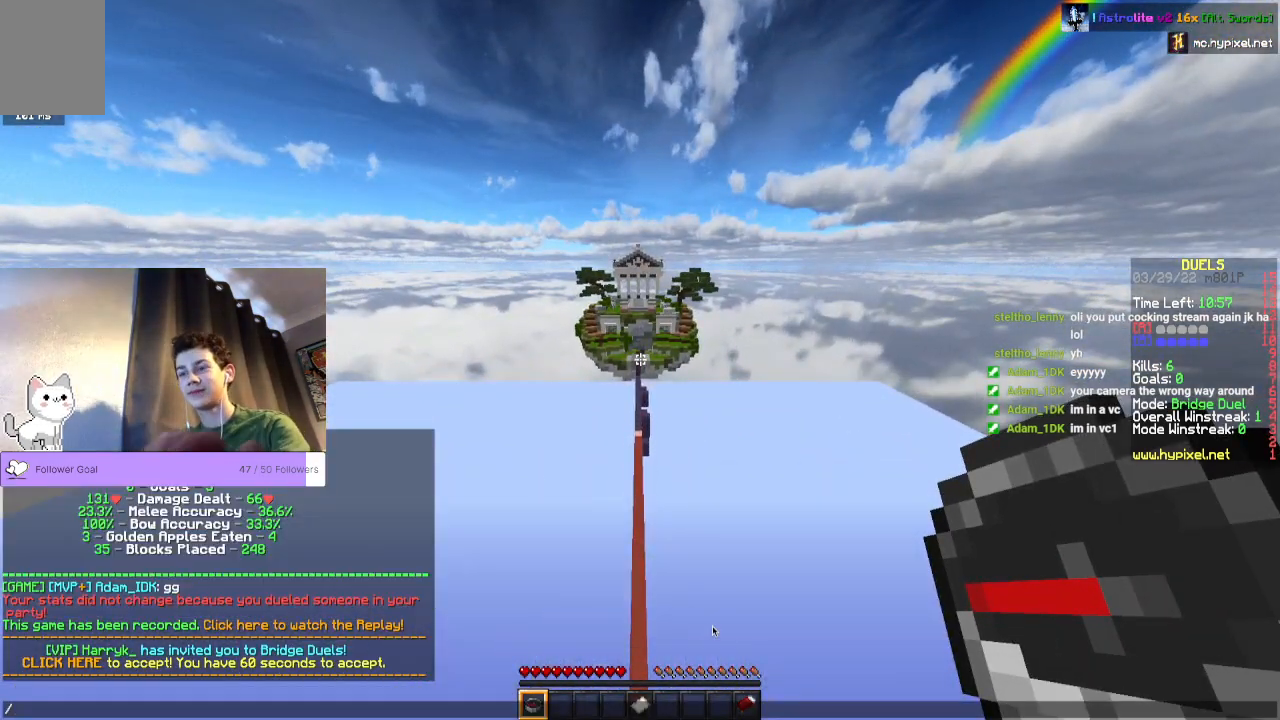
{"keys": [], "mouse": [], "events": []}
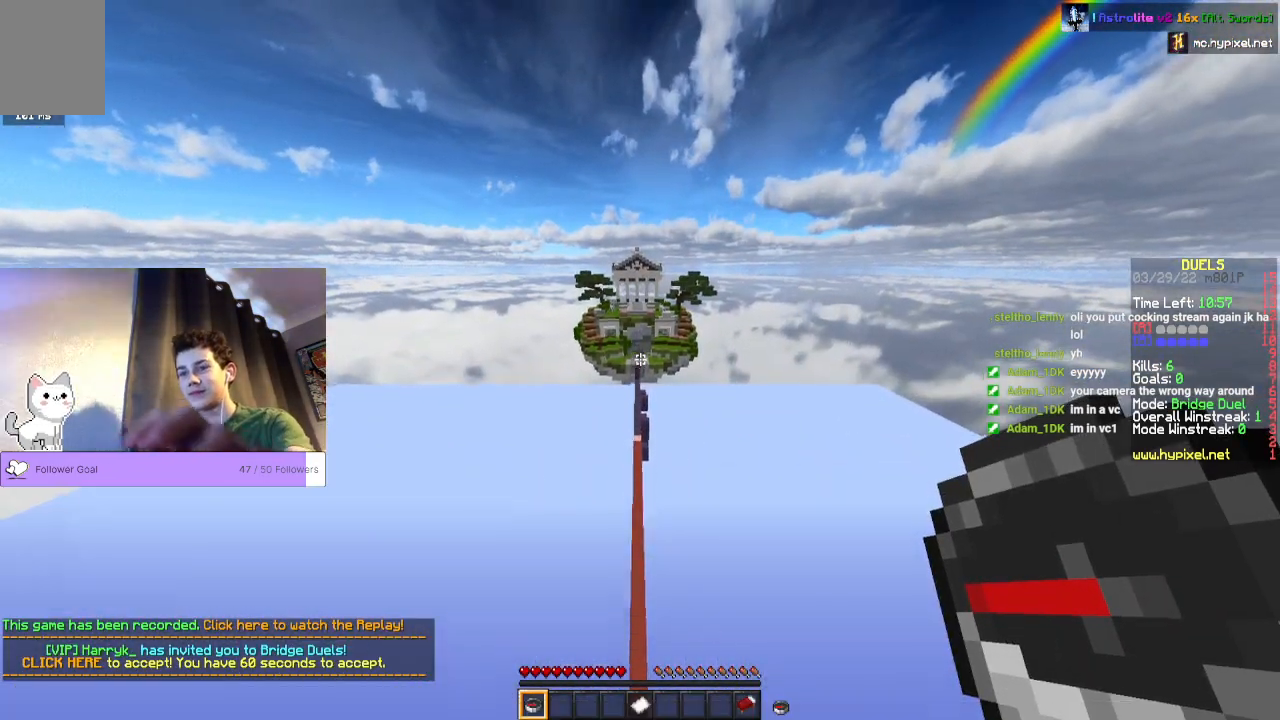
{"keys": [], "mouse": [], "events": []}
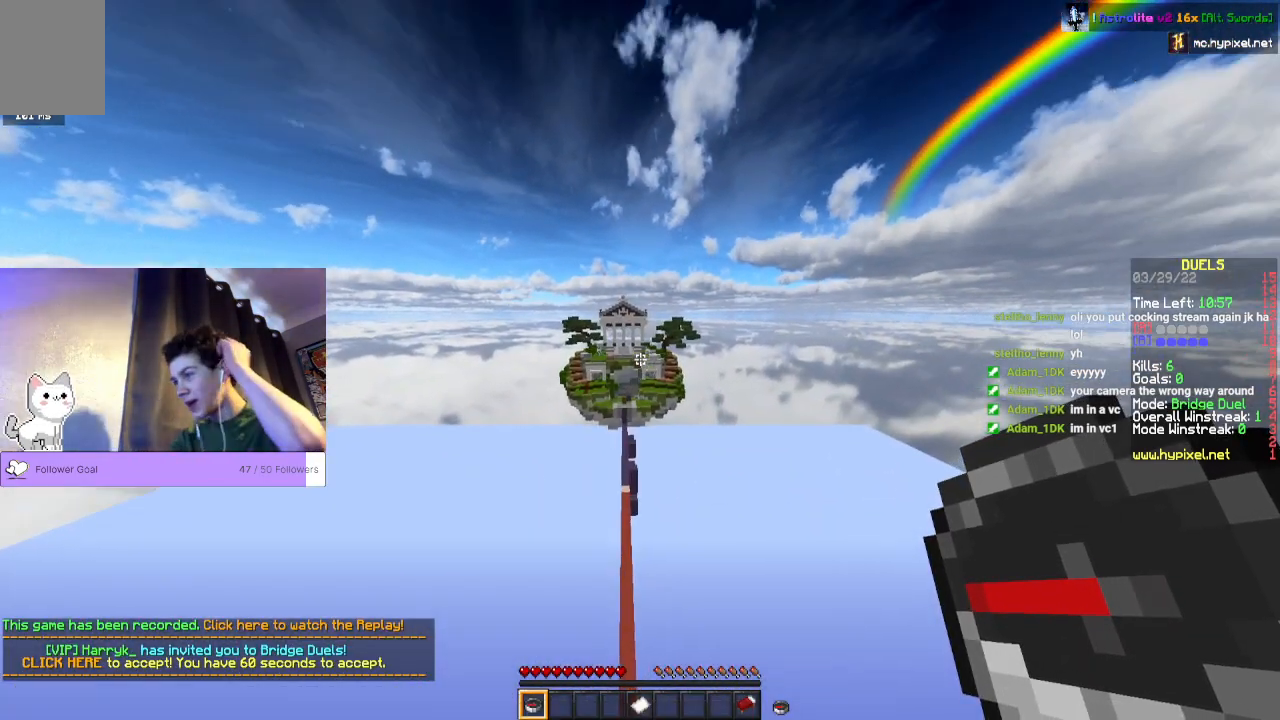
{"keys": [], "mouse": [], "events": []}
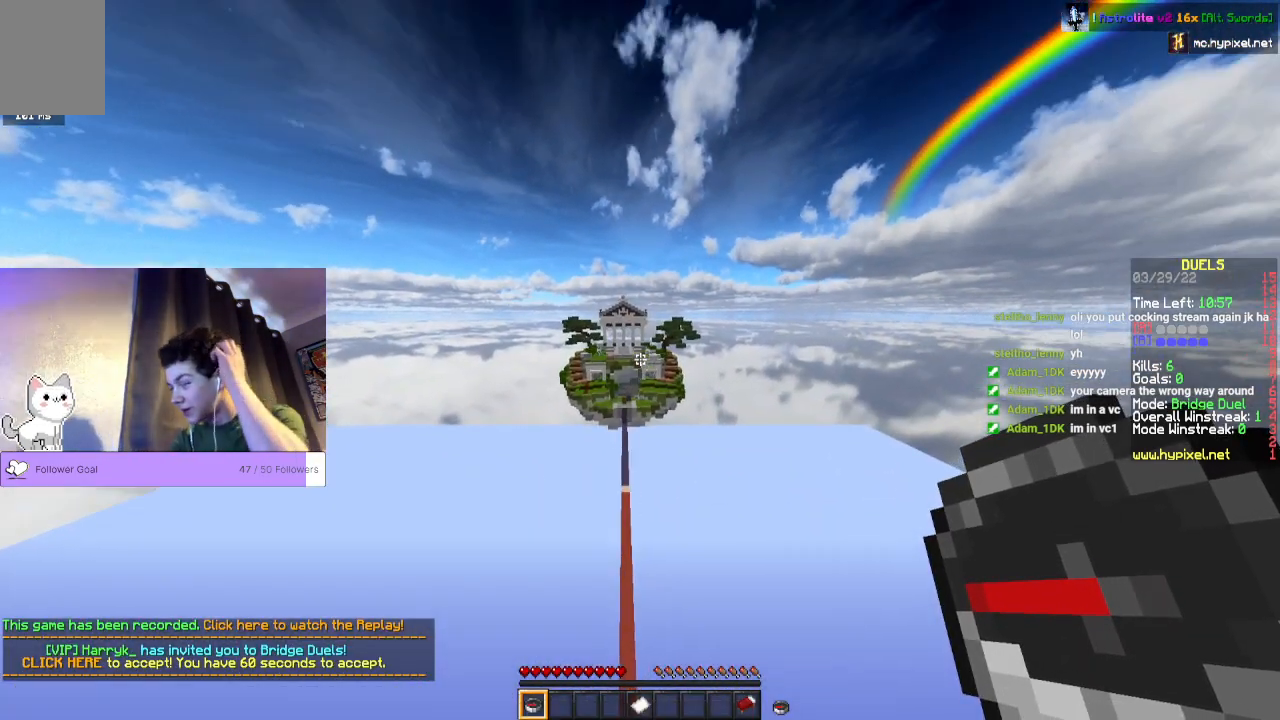
{"keys": [], "mouse": [], "events": []}
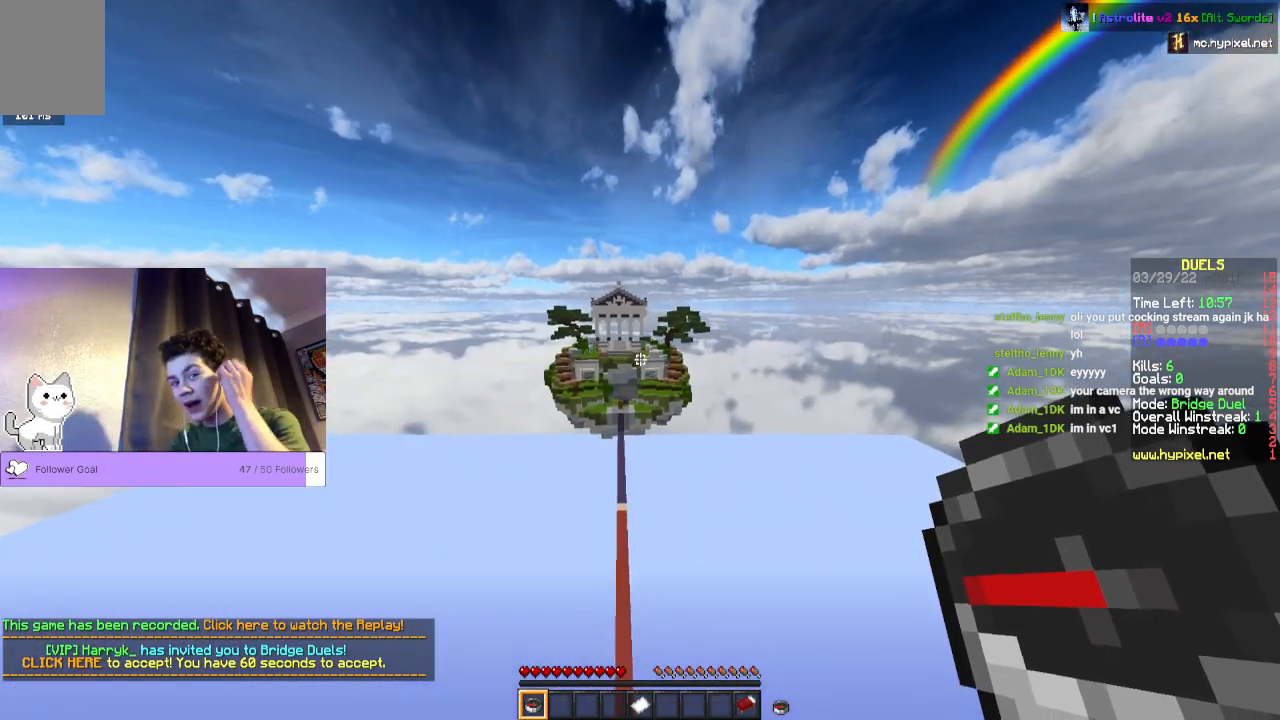
{"keys": [], "mouse": [], "events": []}
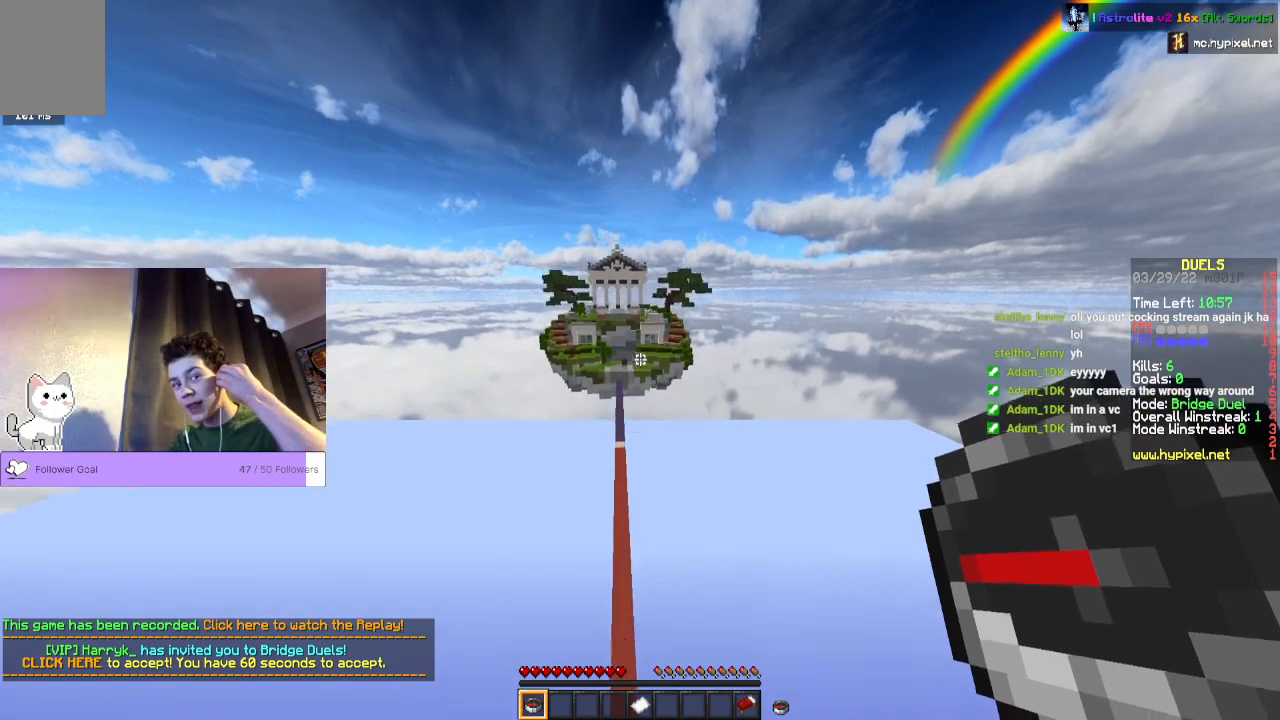
{"keys": [], "mouse": [], "events": []}
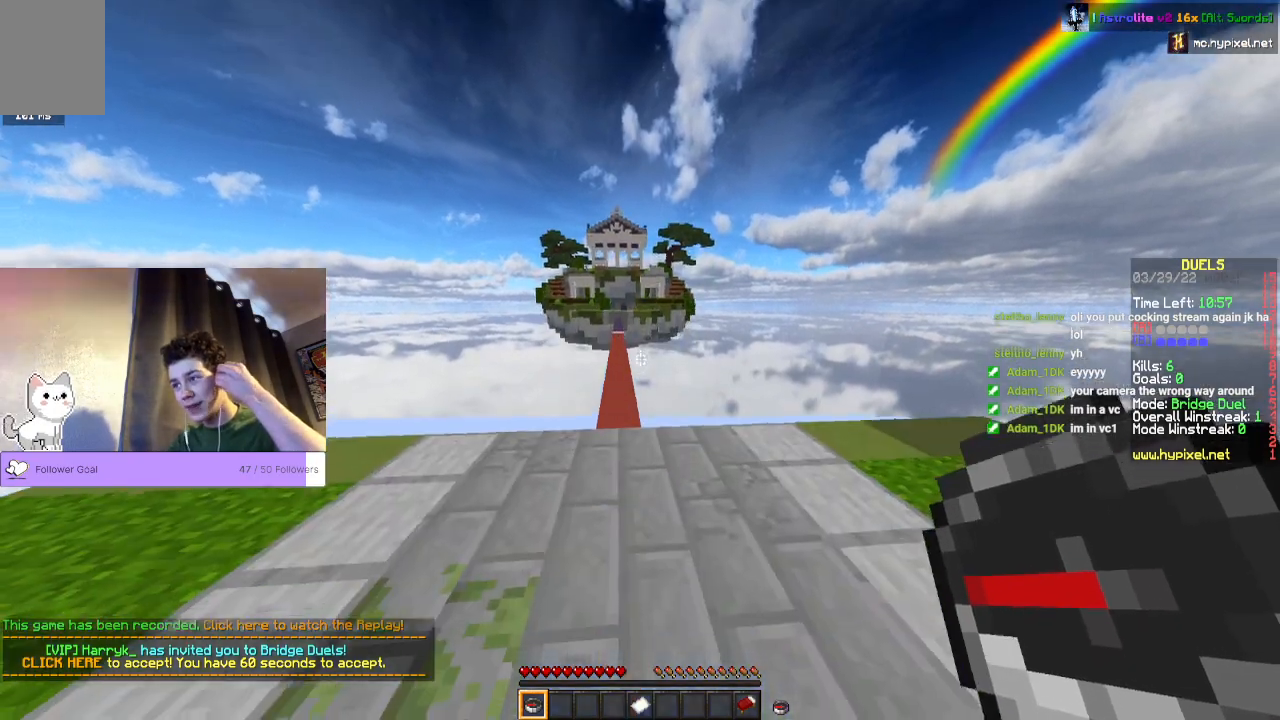
{"keys": [], "mouse": [], "events": []}